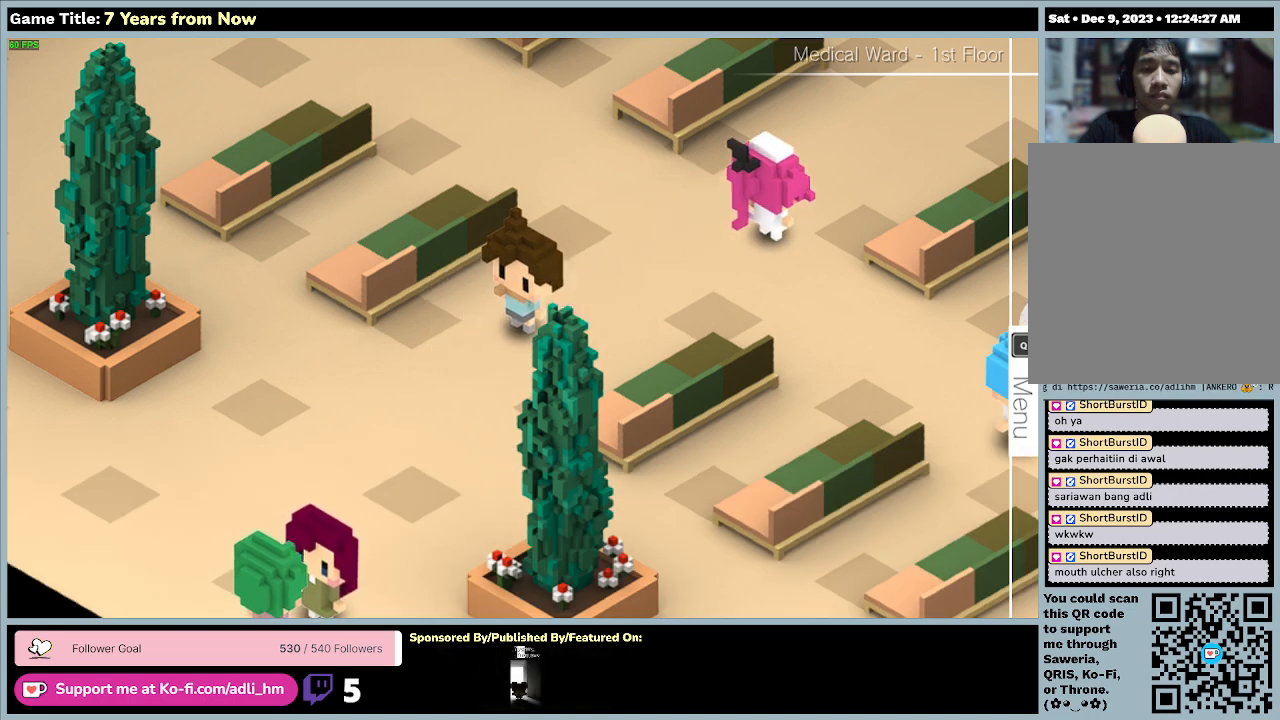
Gameplay with keyboard and mouse; each line is a JSON object with the keys and mouse buttons held at the frame after it. "events" lists presses ("down") and releases ("up") of "0", "1", "2", "3", "4", "5", "6", "7", "8", "9", "a", "alt", "b", "c", "caps_lock", "ctrl", "d", "down", "e", "escape", "f", "f1", "f2", "f3", "f4", "f5", "f6", "f7", "f8", "g", "h", "i", "j", "k", "l", "left", "m", "n", "o", "p", "q", "r", "return", "right", "s", "shift", "space", "t", "tab", "tilde", "u", "up", "v", "w", "x", "y", "z", "mouse_left", "mouse_wheel" and "mouse_right" between this image and that frame as [ms after this image, input, new state], when the widget could be followed in between. "mouse_left", "mouse_wheel", "mouse_right" = the "left", "wheel", "right" buttons of the "mouse" list. No other keys are recorded. "wheel" means that the mouse wheel is clicked or scrolled. Mouse movement is not recorded.
{"keys": [], "mouse": [], "events": []}
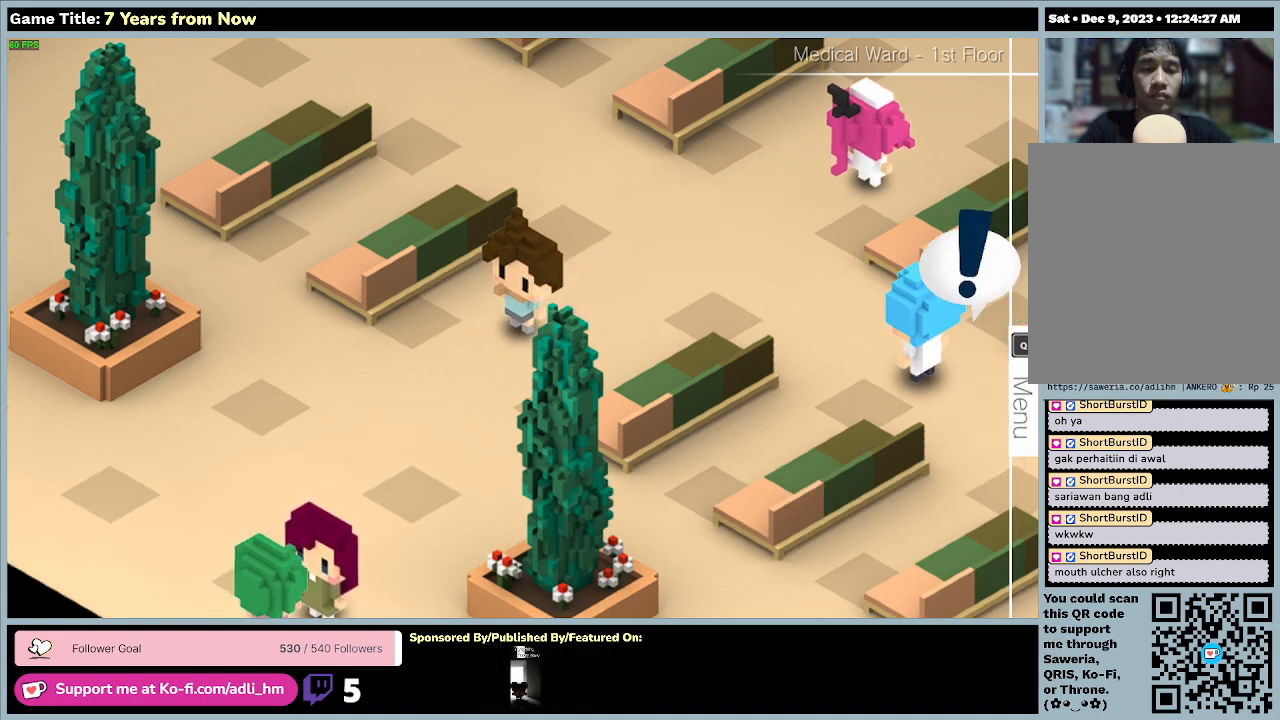
{"keys": [], "mouse": [], "events": []}
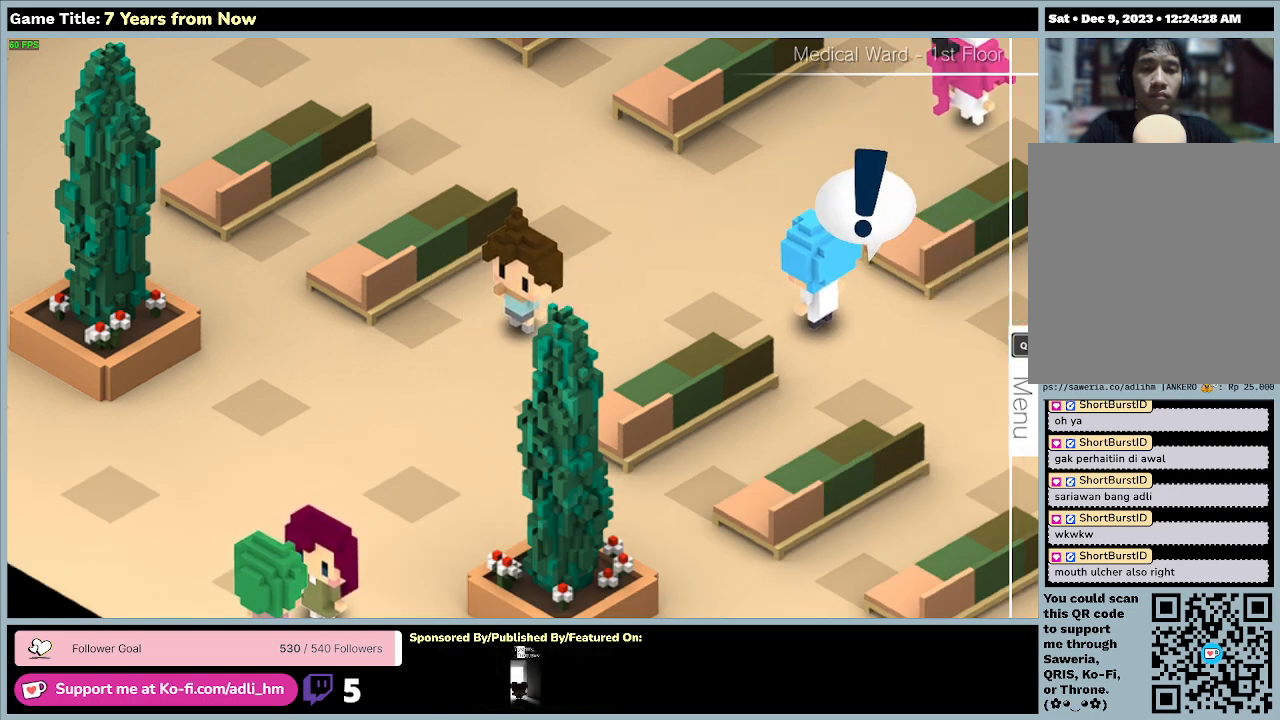
{"keys": [], "mouse": [], "events": []}
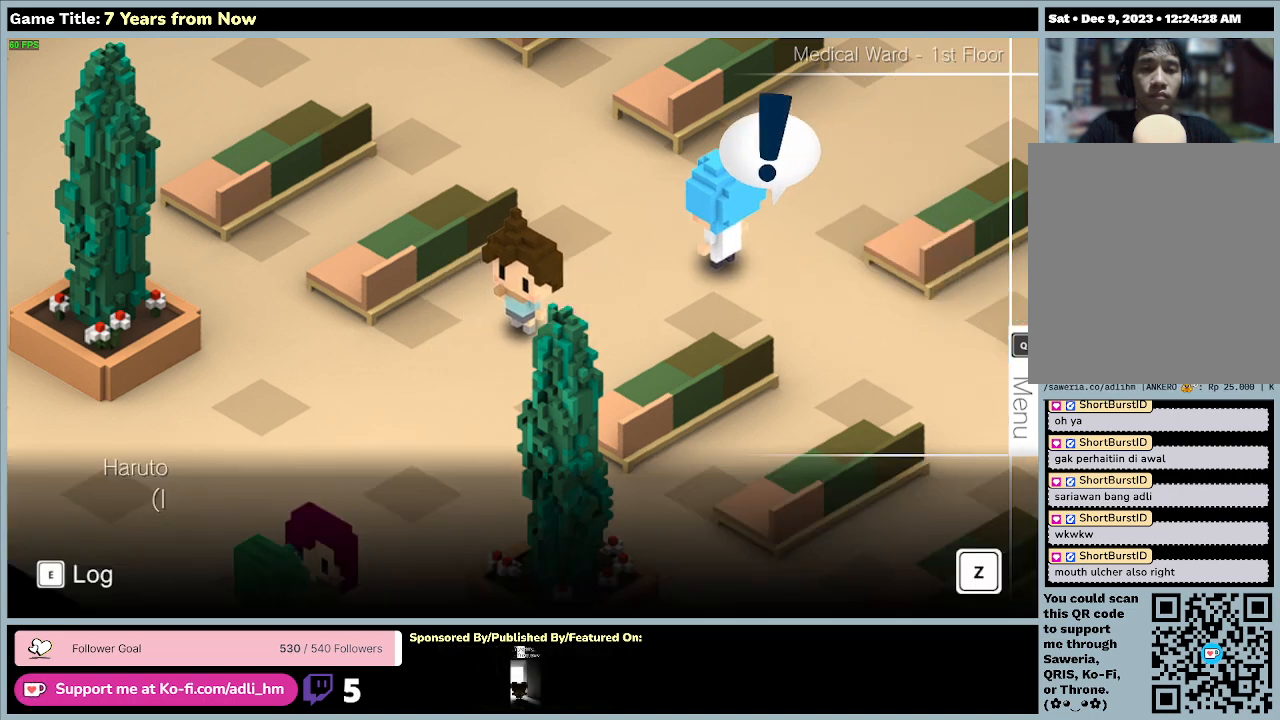
{"keys": [], "mouse": [], "events": []}
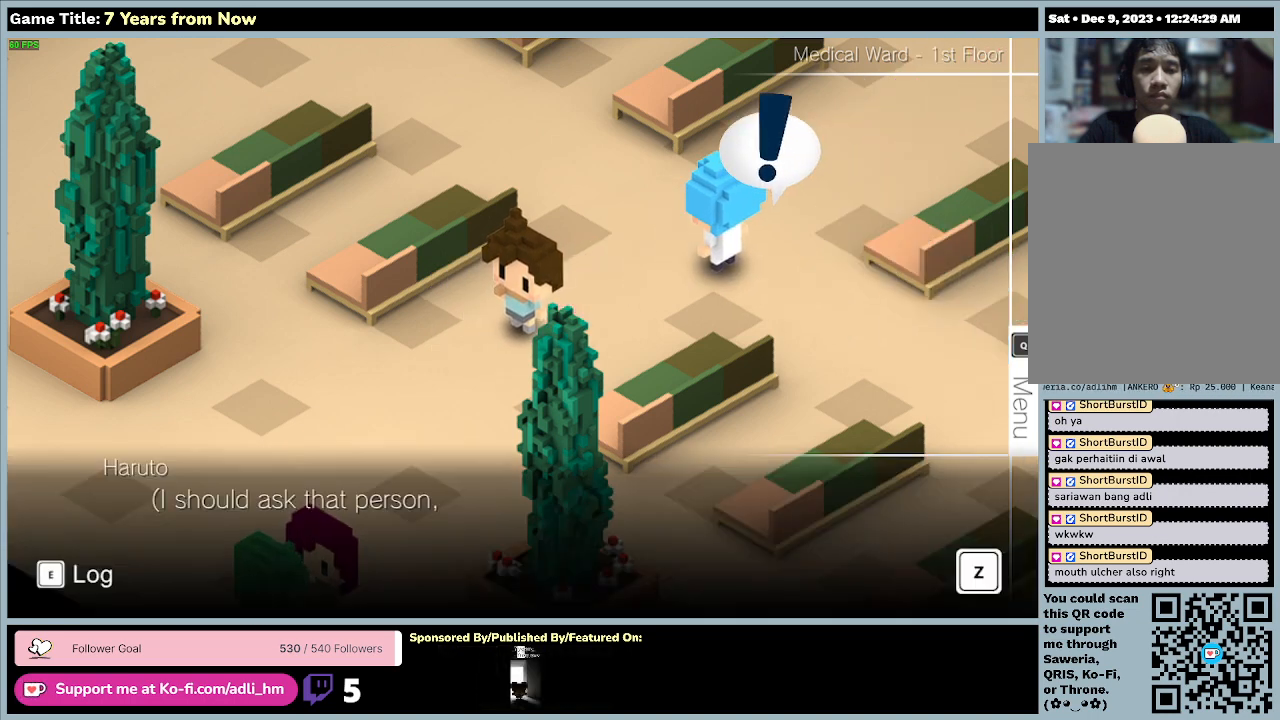
{"keys": [], "mouse": [], "events": []}
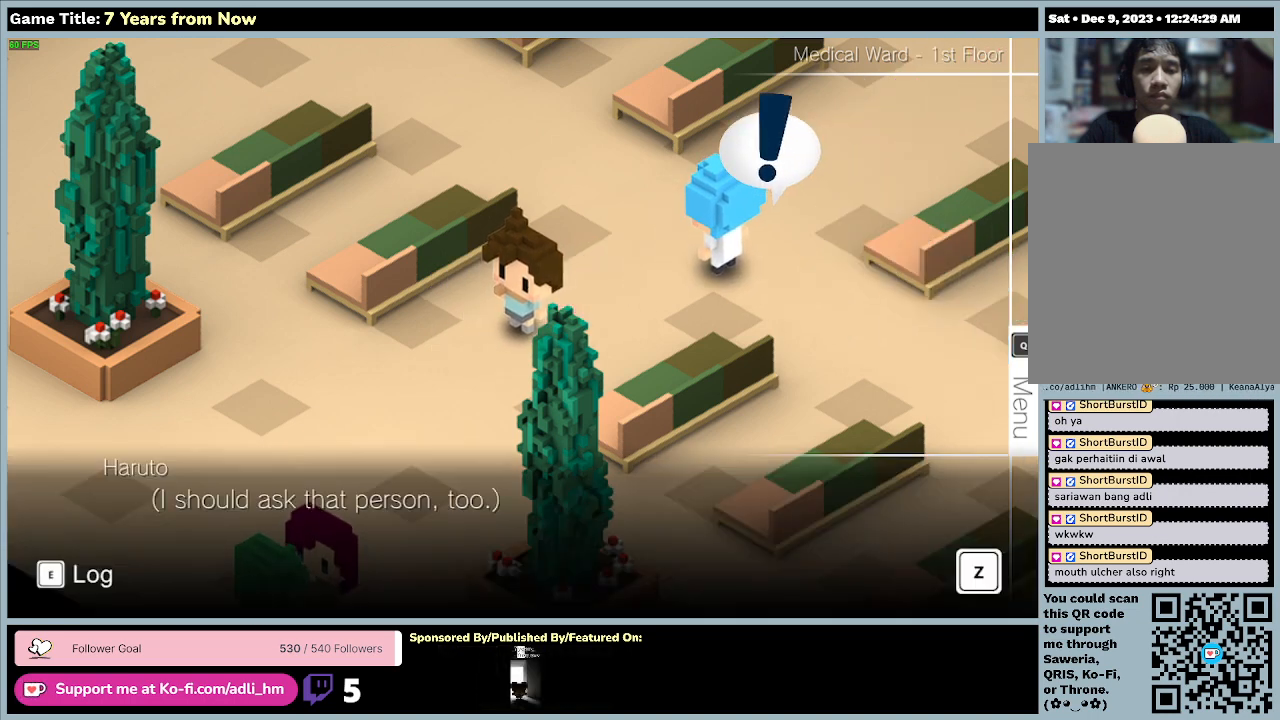
{"keys": ["z"], "mouse": [], "events": [[133, "z", "down"]]}
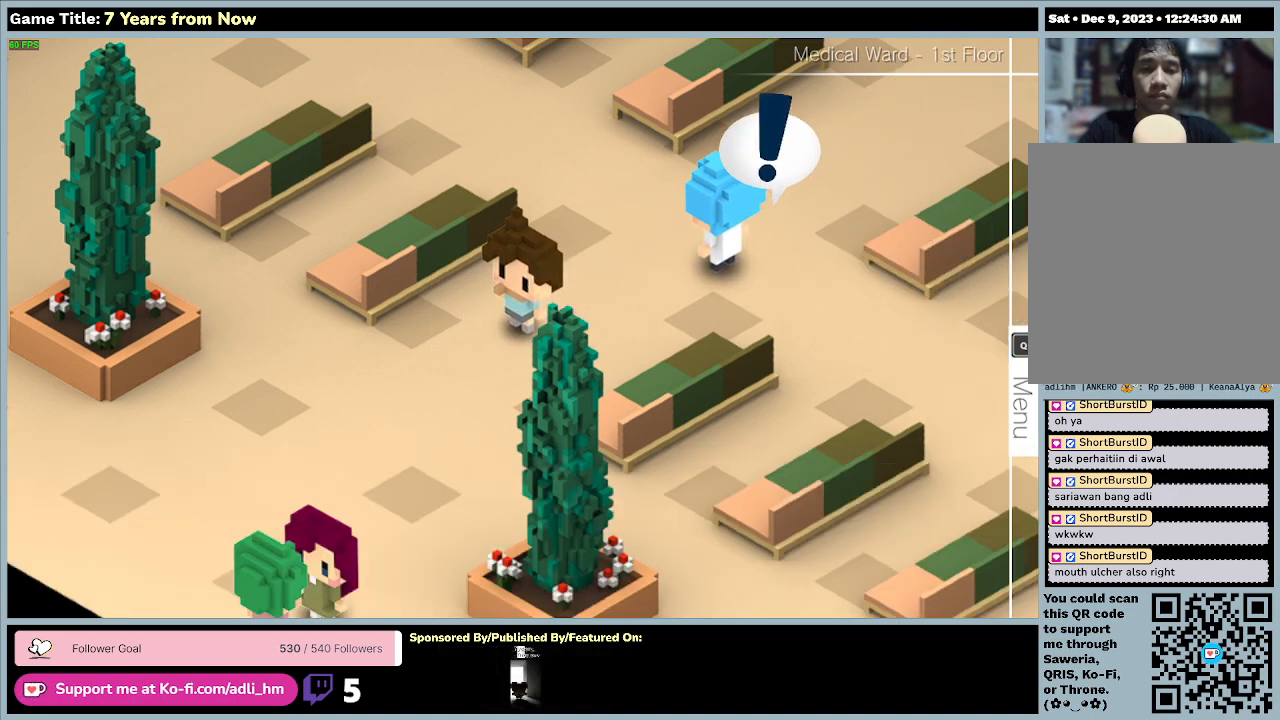
{"keys": [], "mouse": [], "events": [[33, "z", "up"]]}
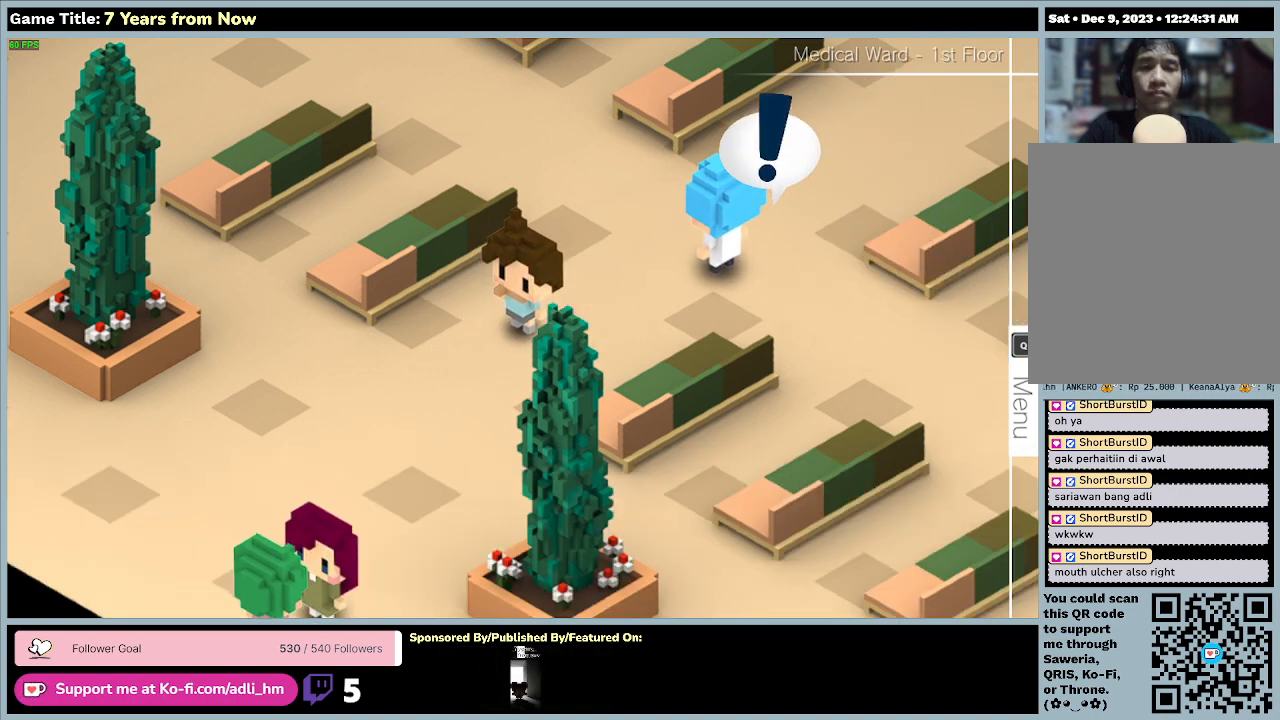
{"keys": [], "mouse": [], "events": []}
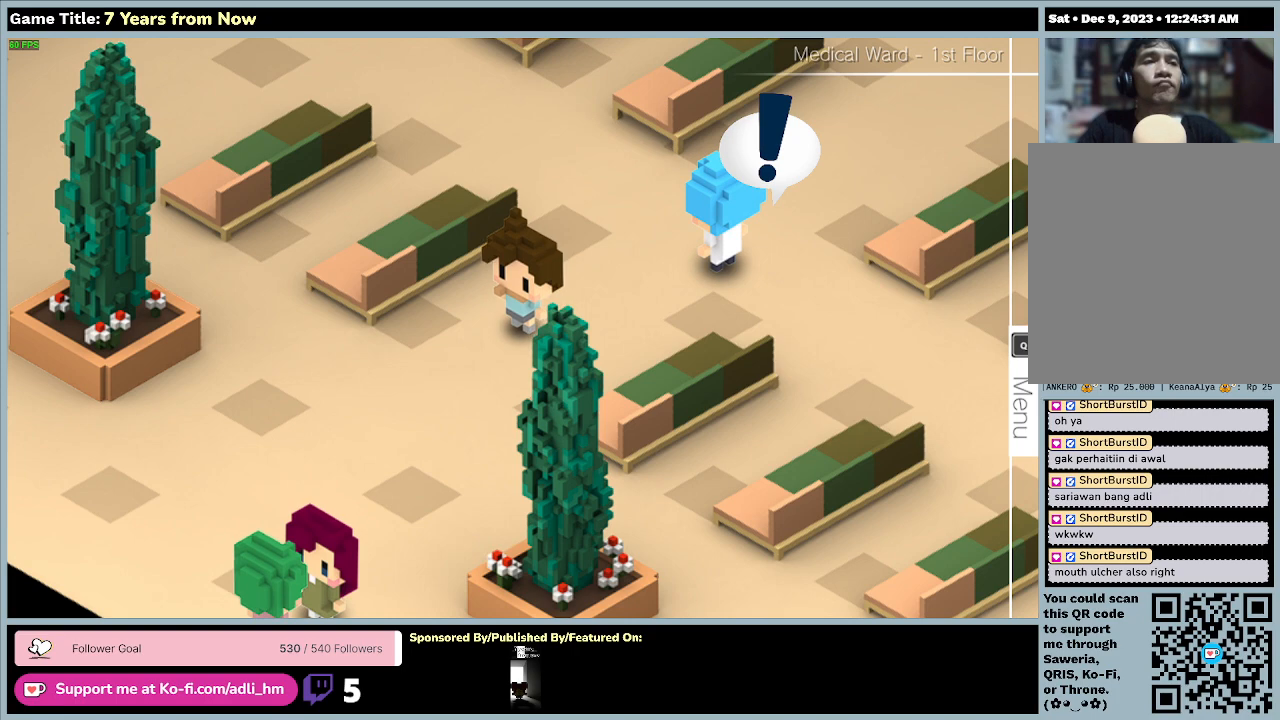
{"keys": [], "mouse": [], "events": []}
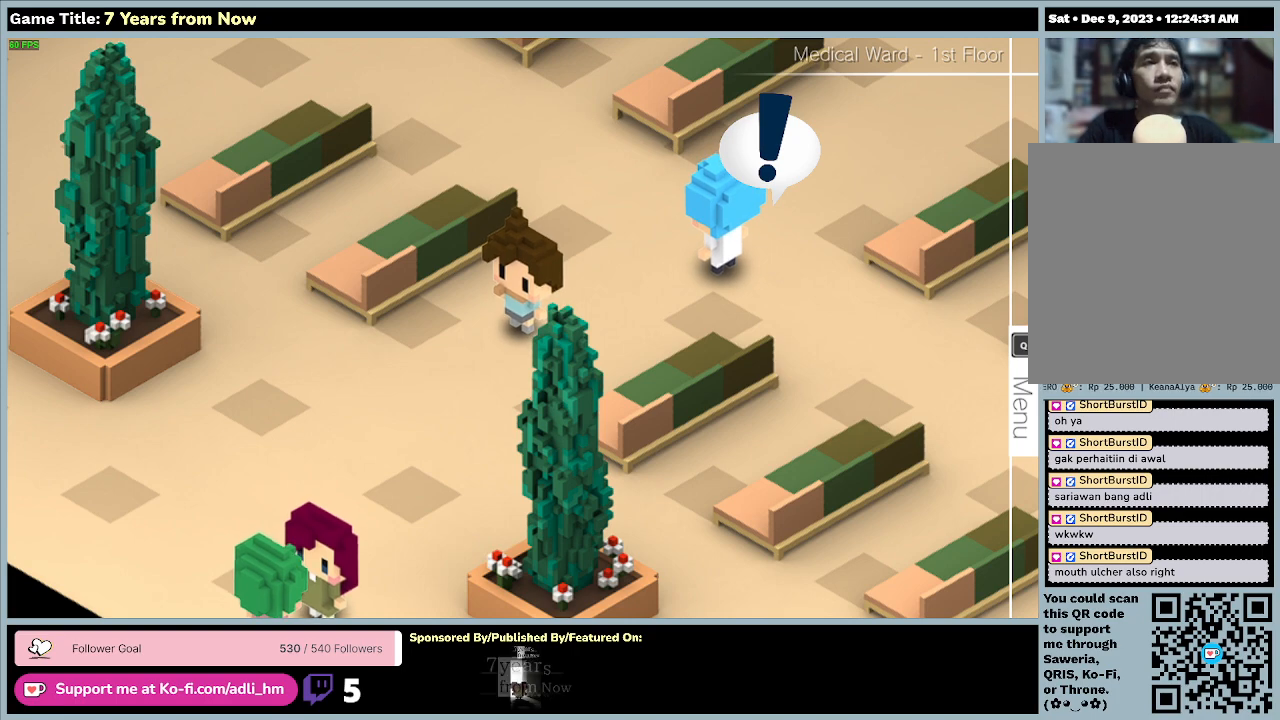
{"keys": ["down"], "mouse": [], "events": [[233, "down", "down"]]}
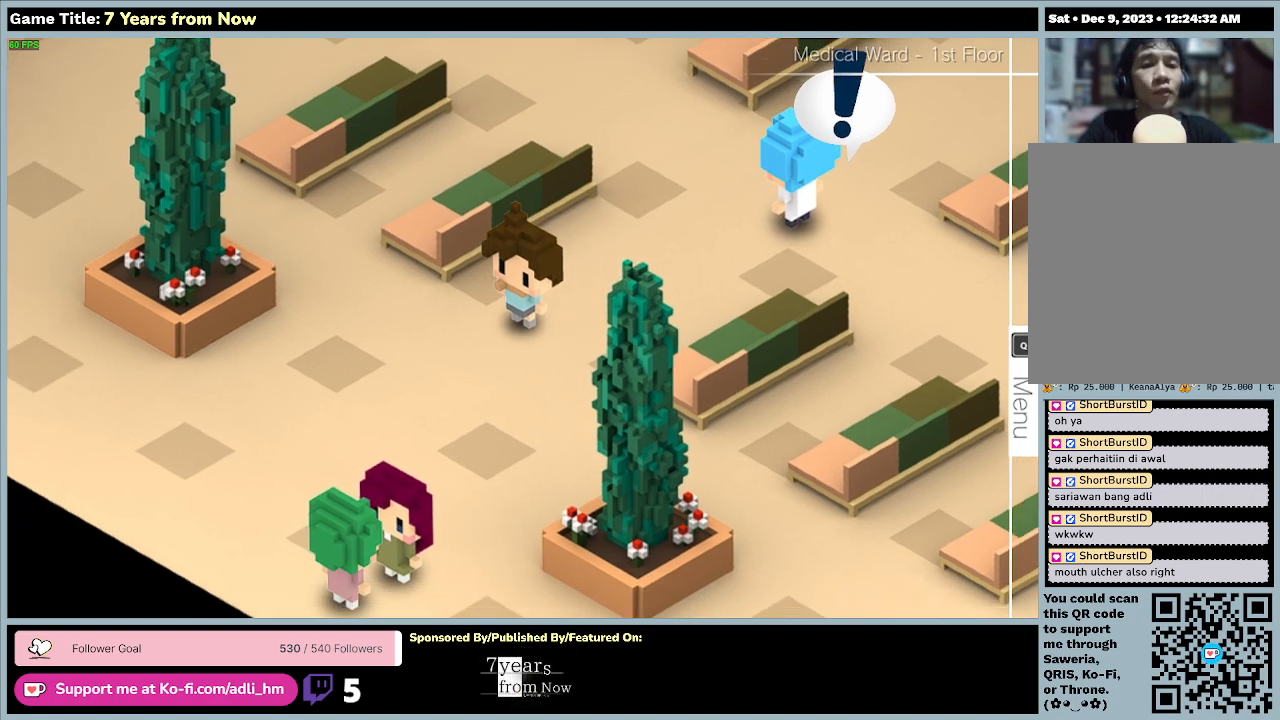
{"keys": ["up"], "mouse": [], "events": [[233, "down", "up"], [333, "up", "down"]]}
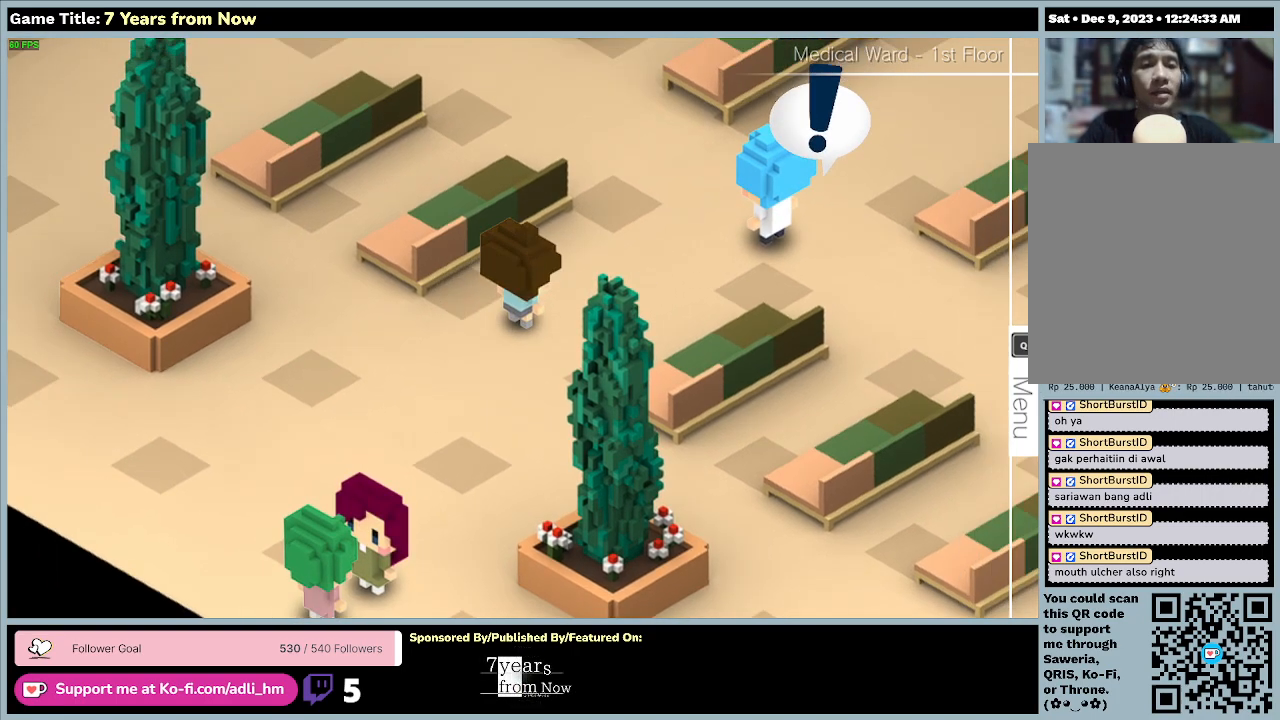
{"keys": ["up"], "mouse": [], "events": []}
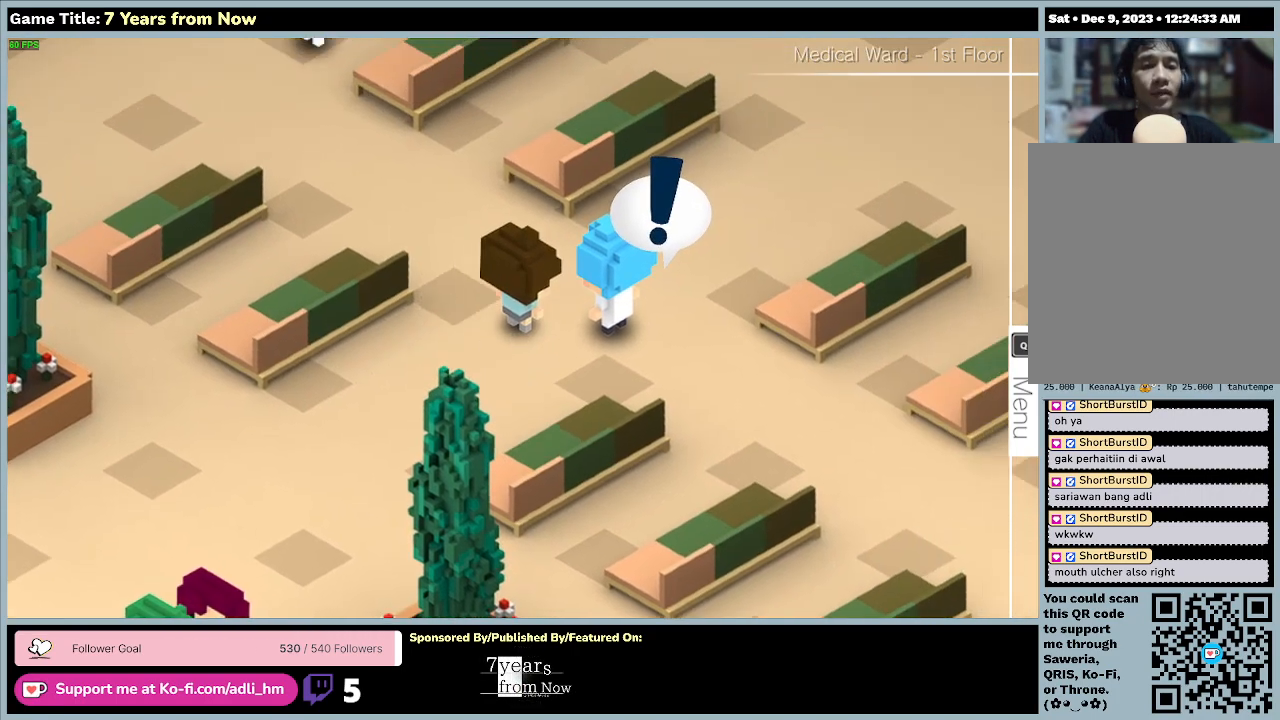
{"keys": ["right"], "mouse": [], "events": [[233, "up", "up"], [300, "right", "down"]]}
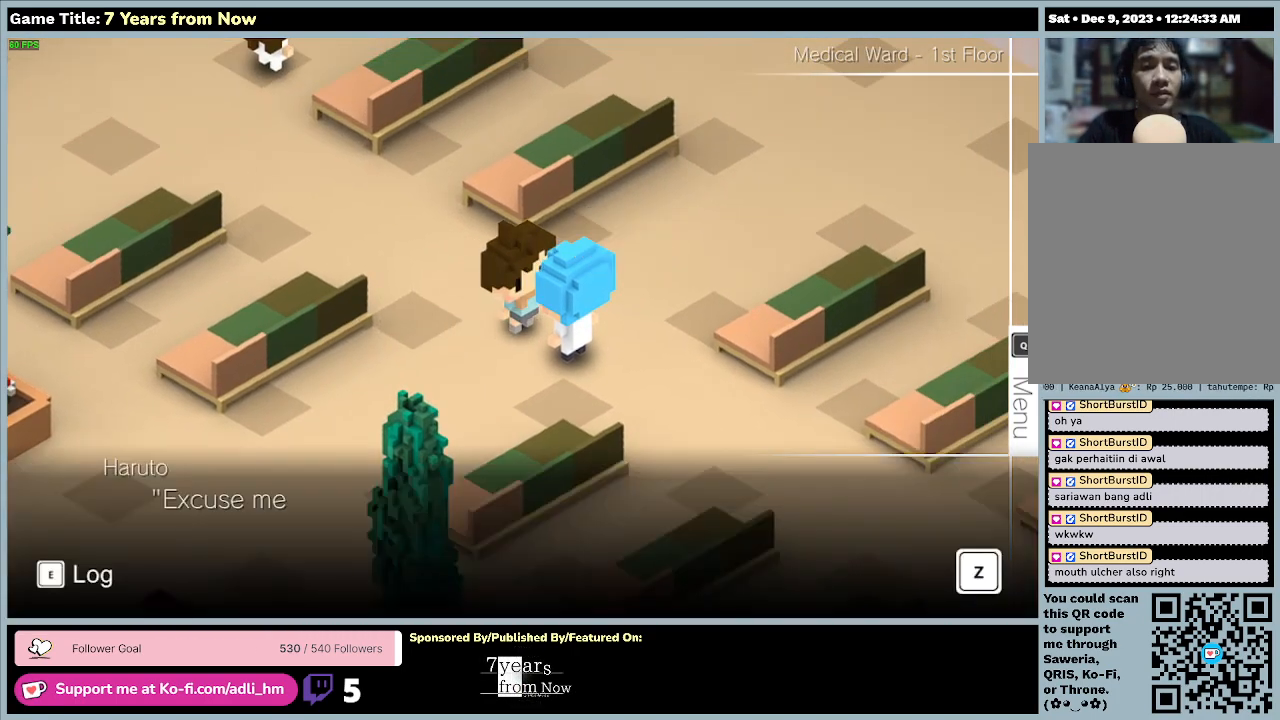
{"keys": [], "mouse": [], "events": [[333, "right", "up"]]}
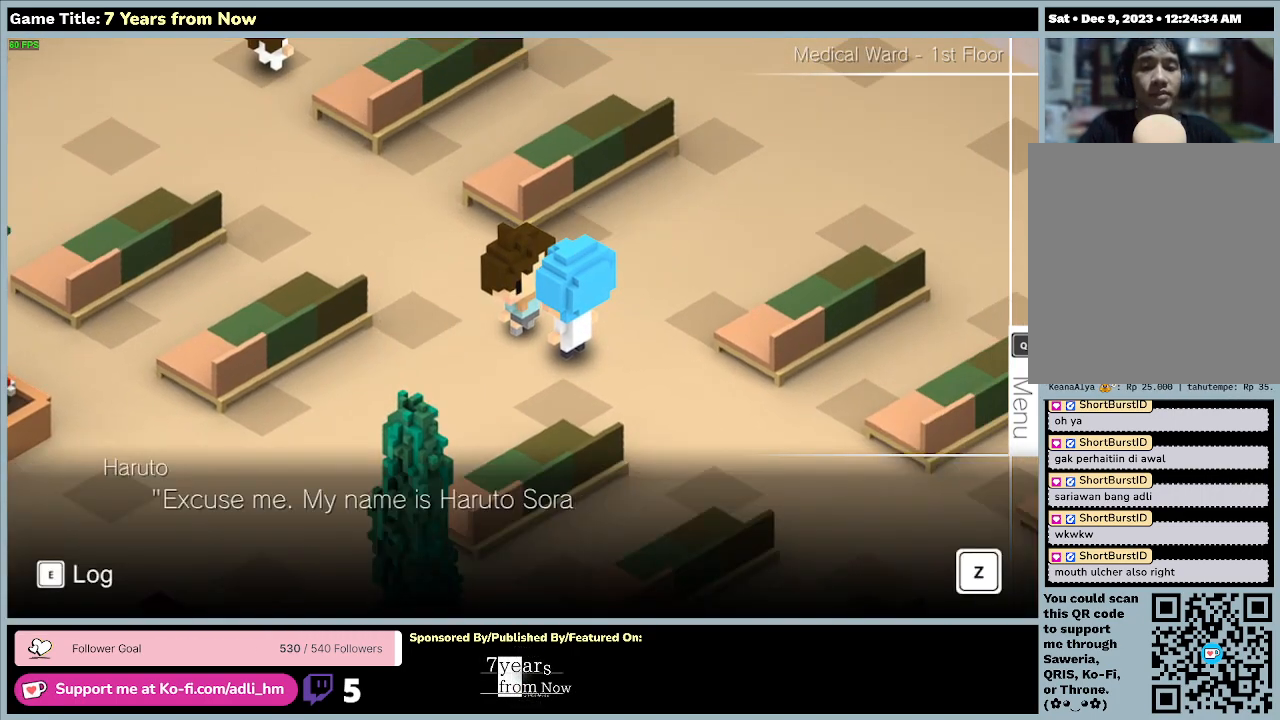
{"keys": ["z"], "mouse": [], "events": [[400, "z", "down"]]}
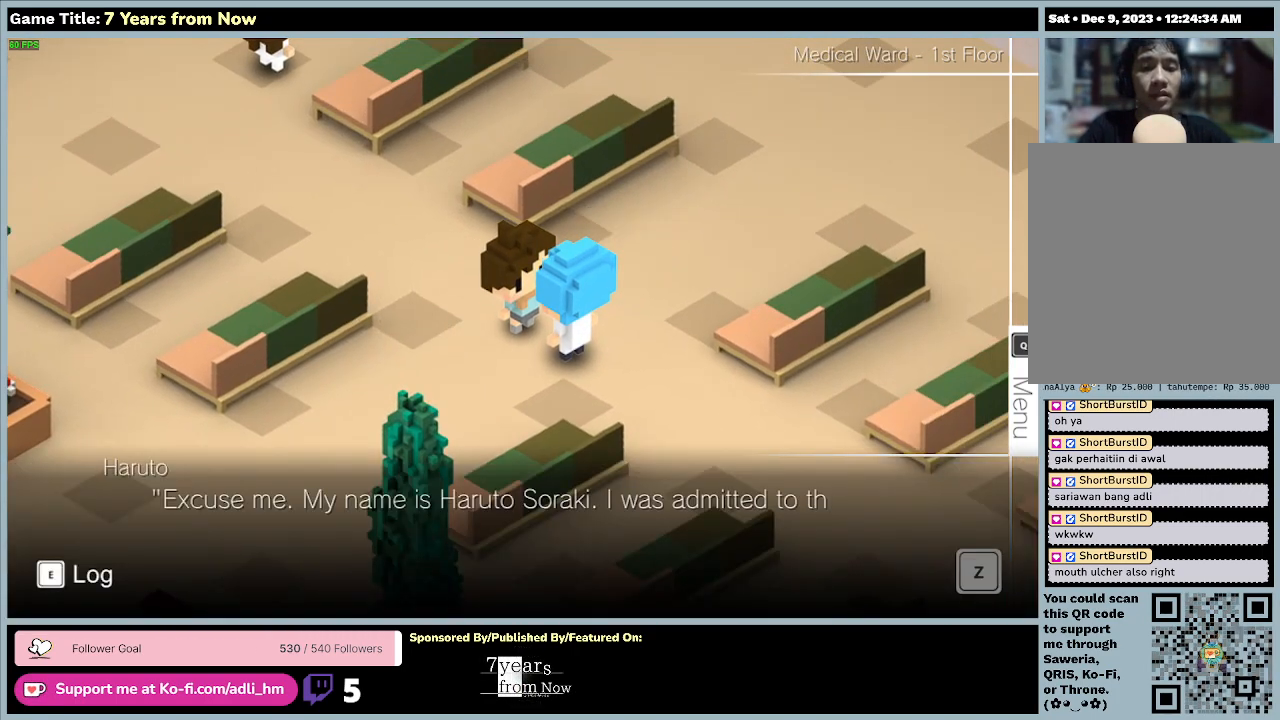
{"keys": [], "mouse": [], "events": [[267, "z", "up"]]}
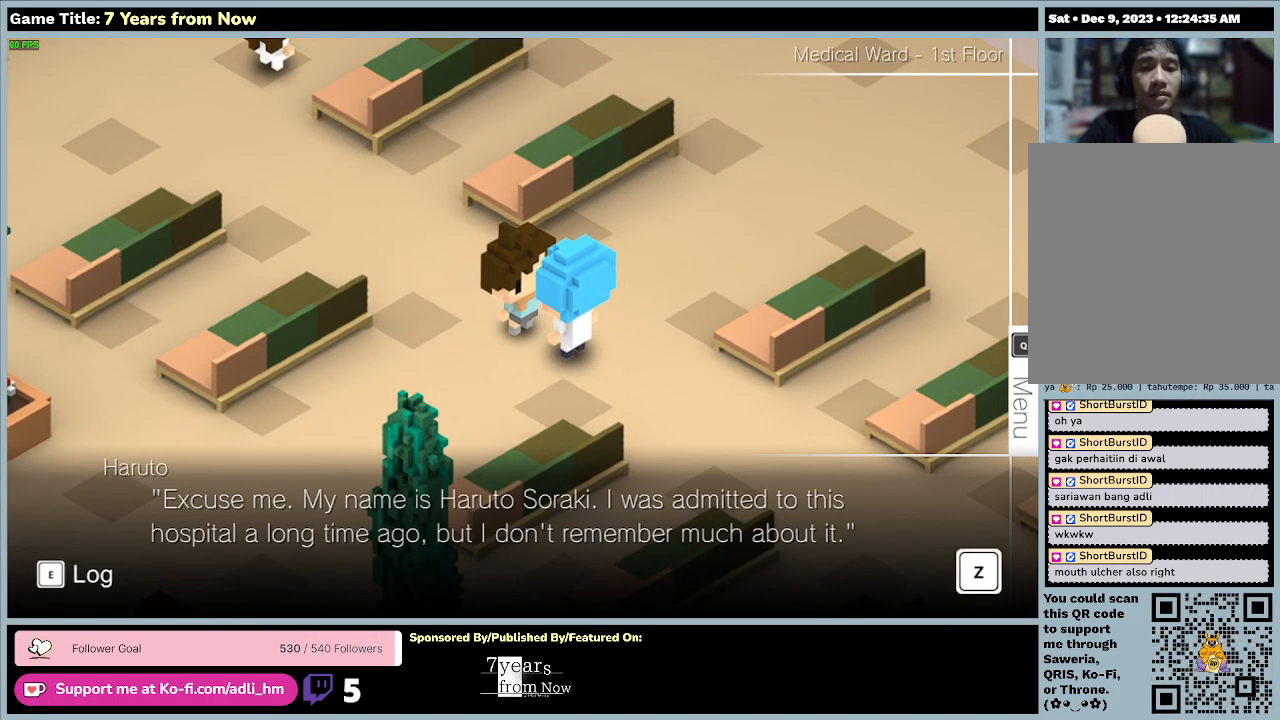
{"keys": ["z"], "mouse": [], "events": [[367, "z", "down"]]}
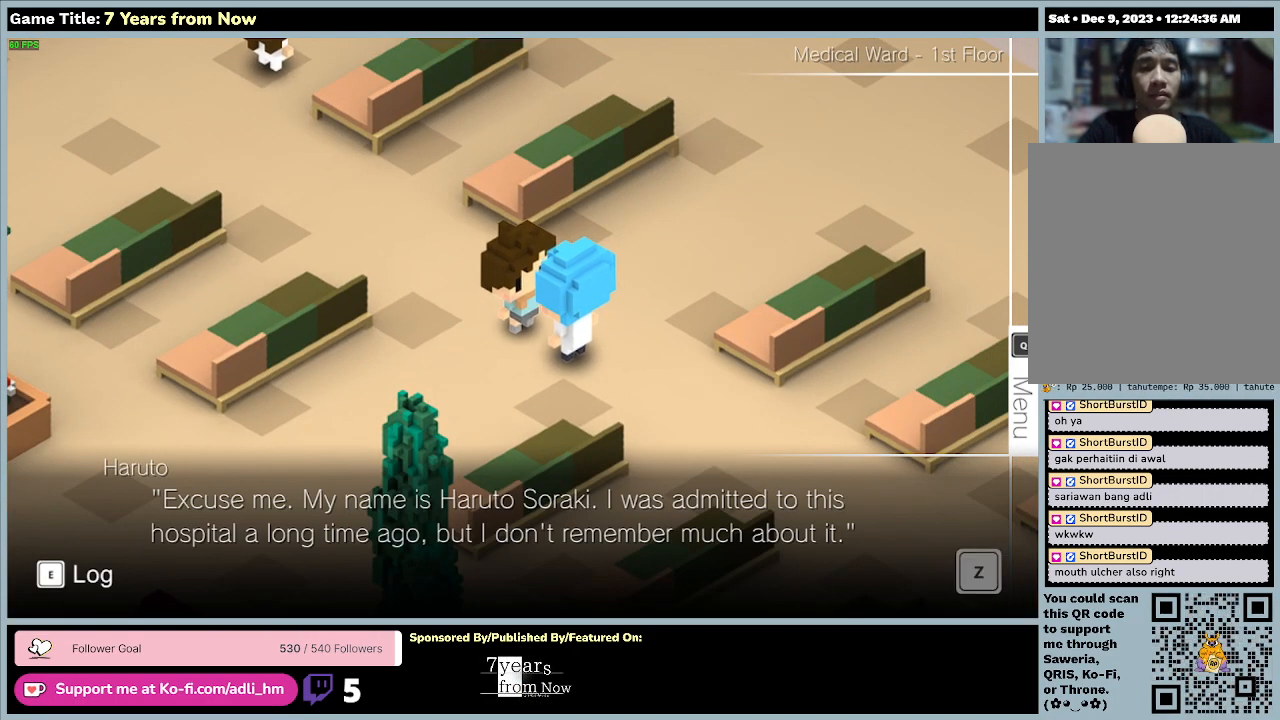
{"keys": ["z"], "mouse": [], "events": [[200, "z", "up"], [433, "z", "down"]]}
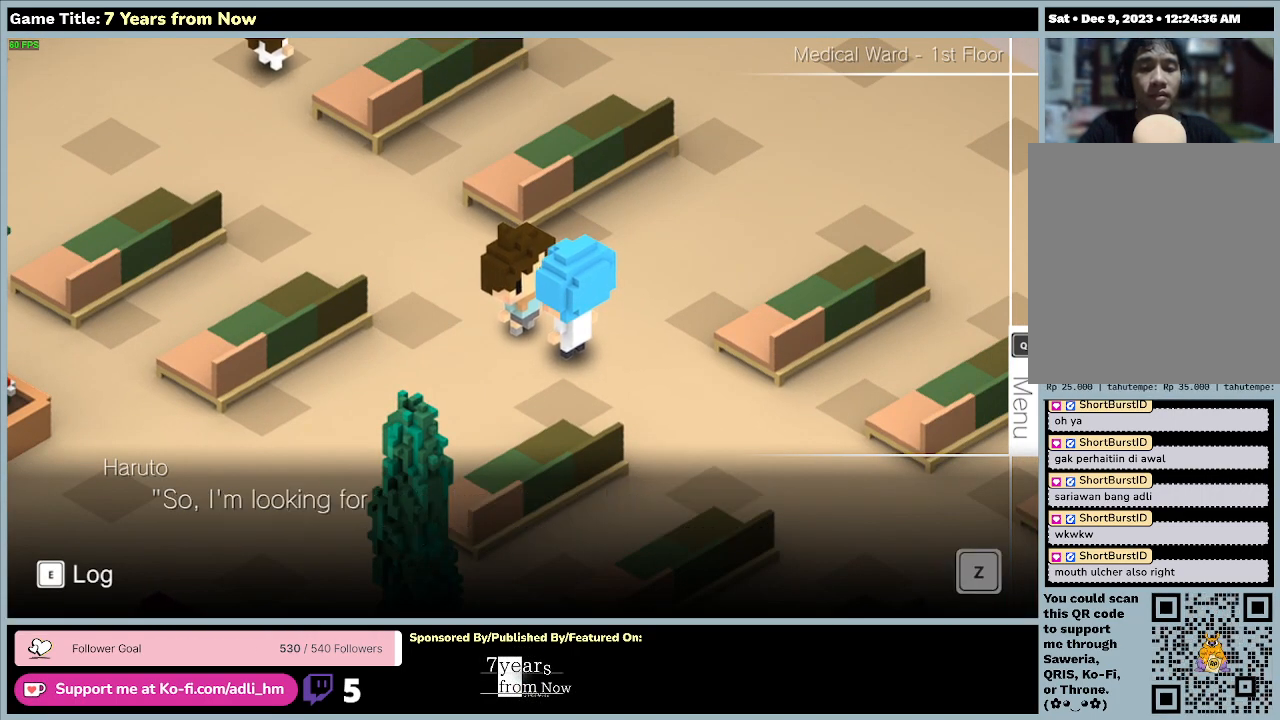
{"keys": [], "mouse": [], "events": [[300, "z", "up"]]}
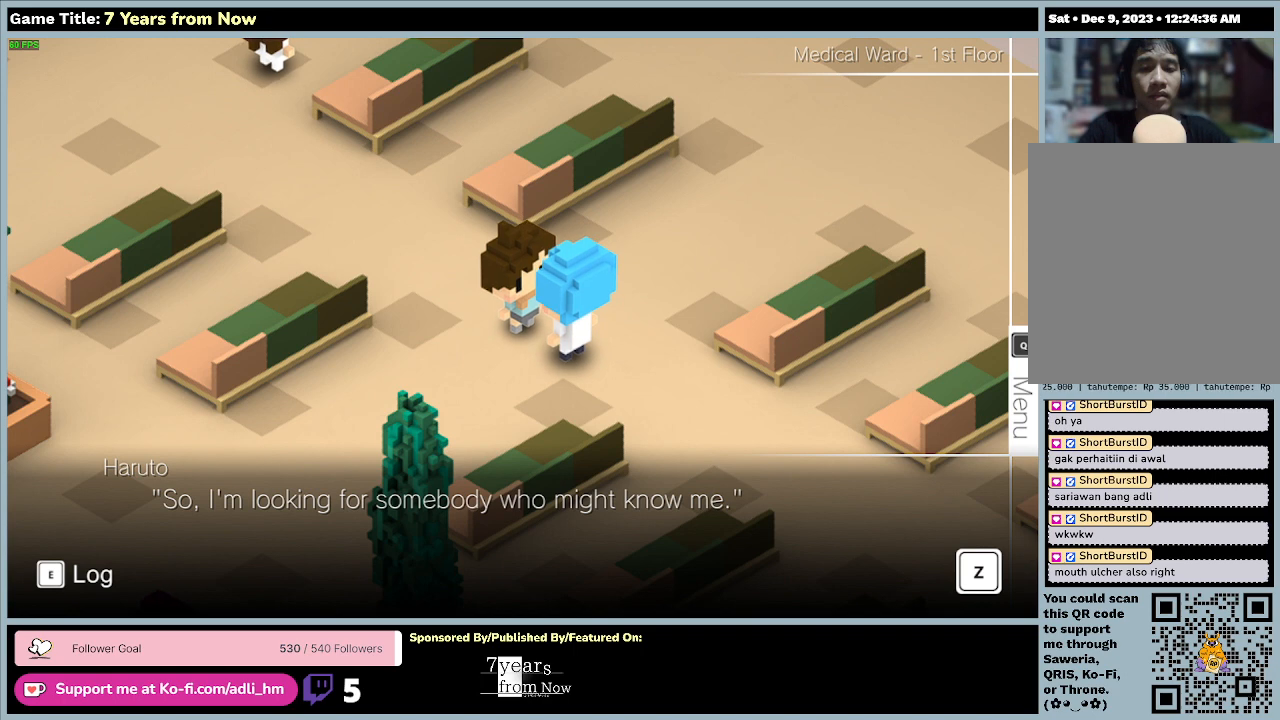
{"keys": [], "mouse": [], "events": [[100, "z", "down"], [467, "z", "up"]]}
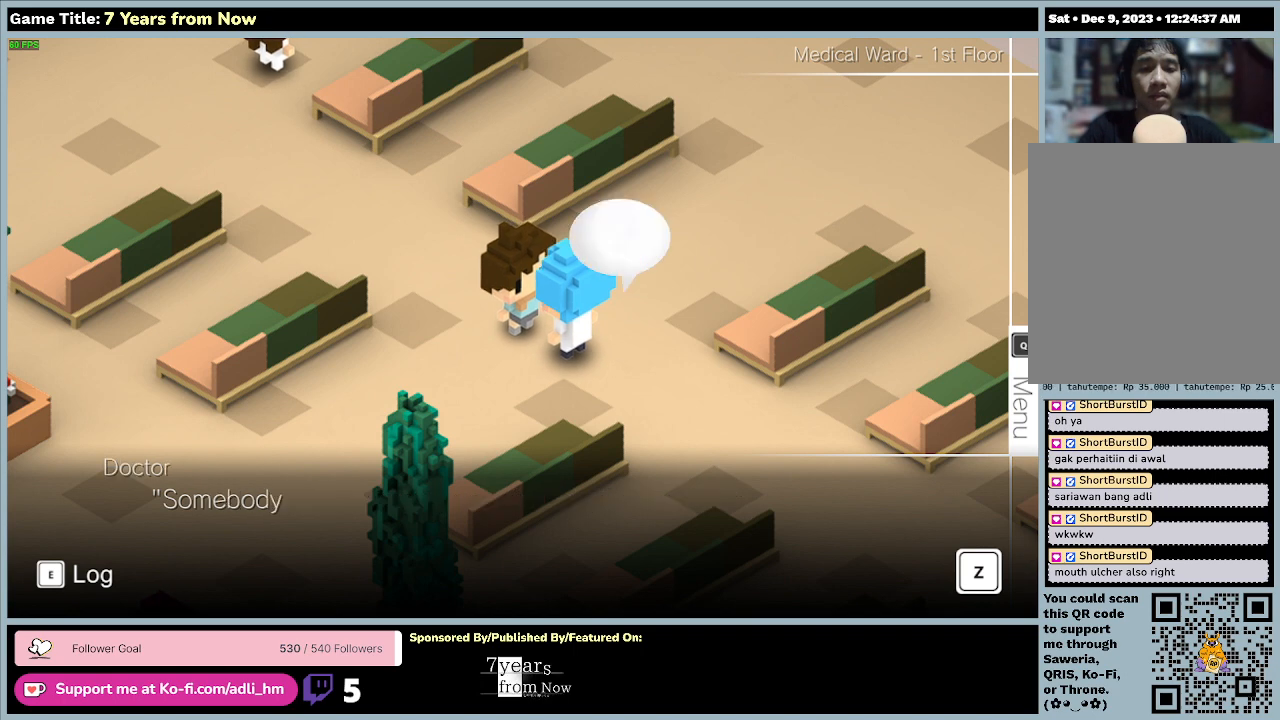
{"keys": ["z"], "mouse": [], "events": [[200, "z", "down"]]}
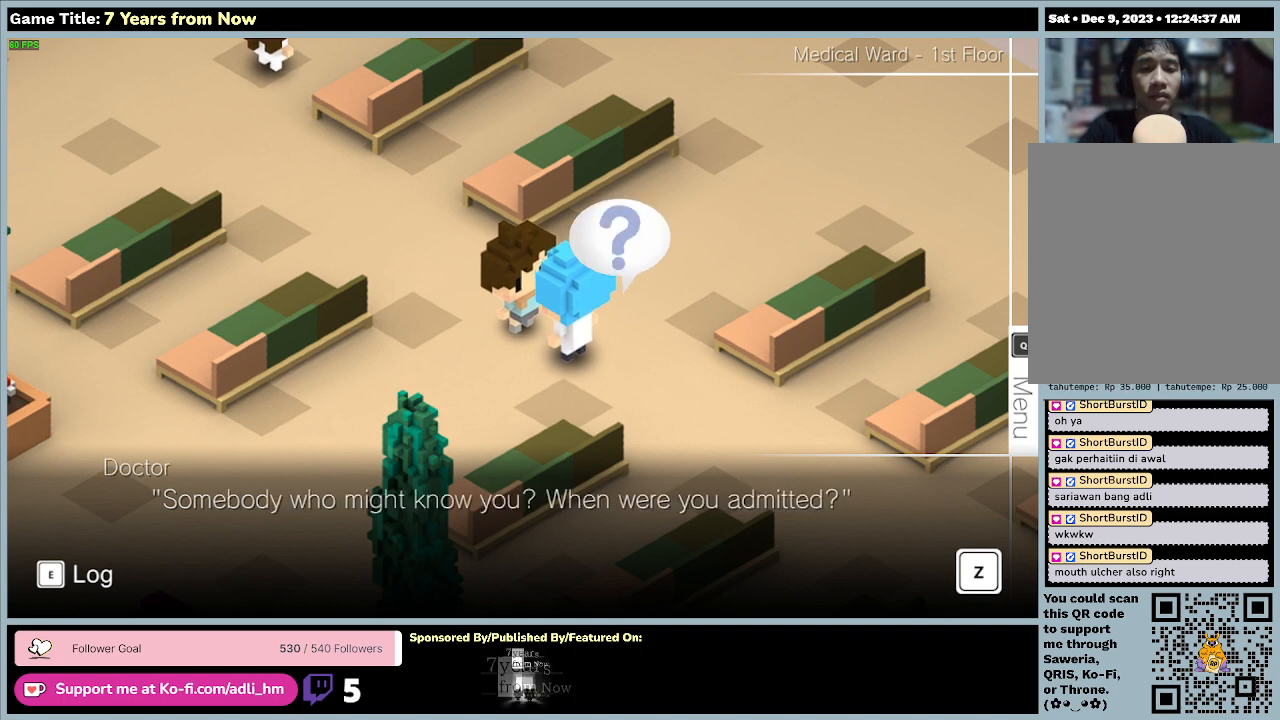
{"keys": ["z"], "mouse": [], "events": [[67, "z", "up"], [500, "z", "down"]]}
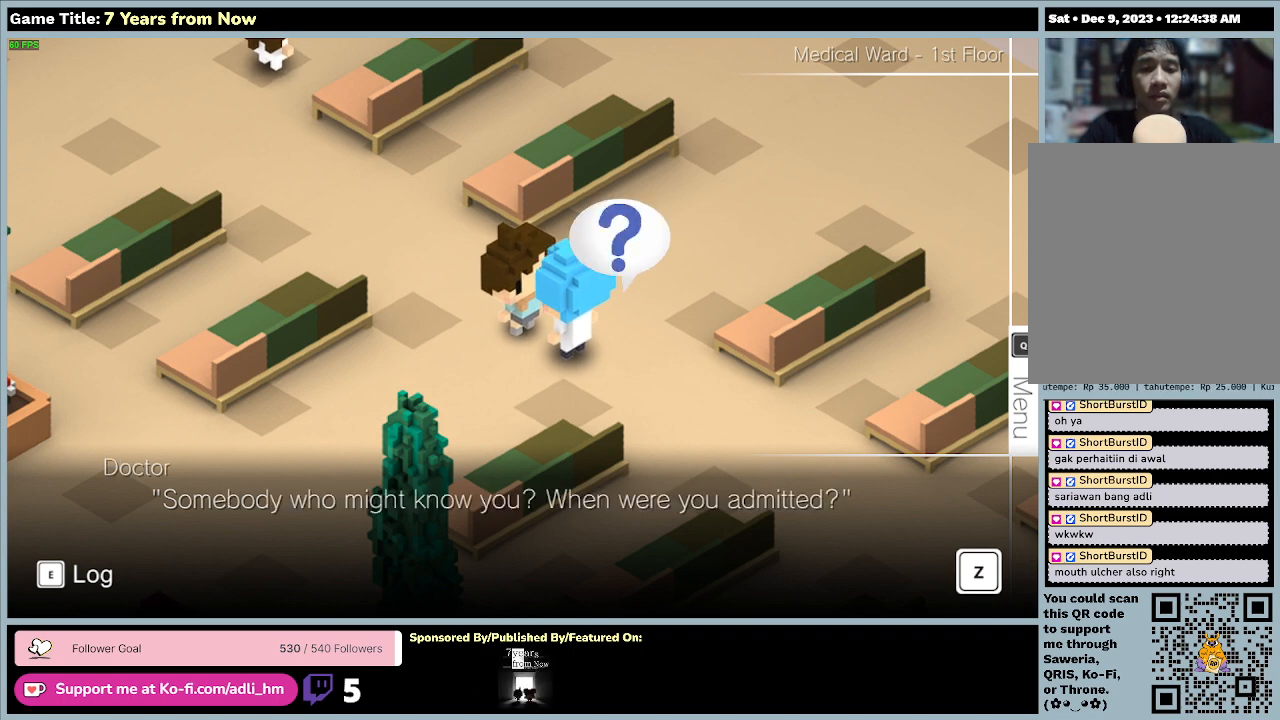
{"keys": [], "mouse": [], "events": [[400, "z", "up"]]}
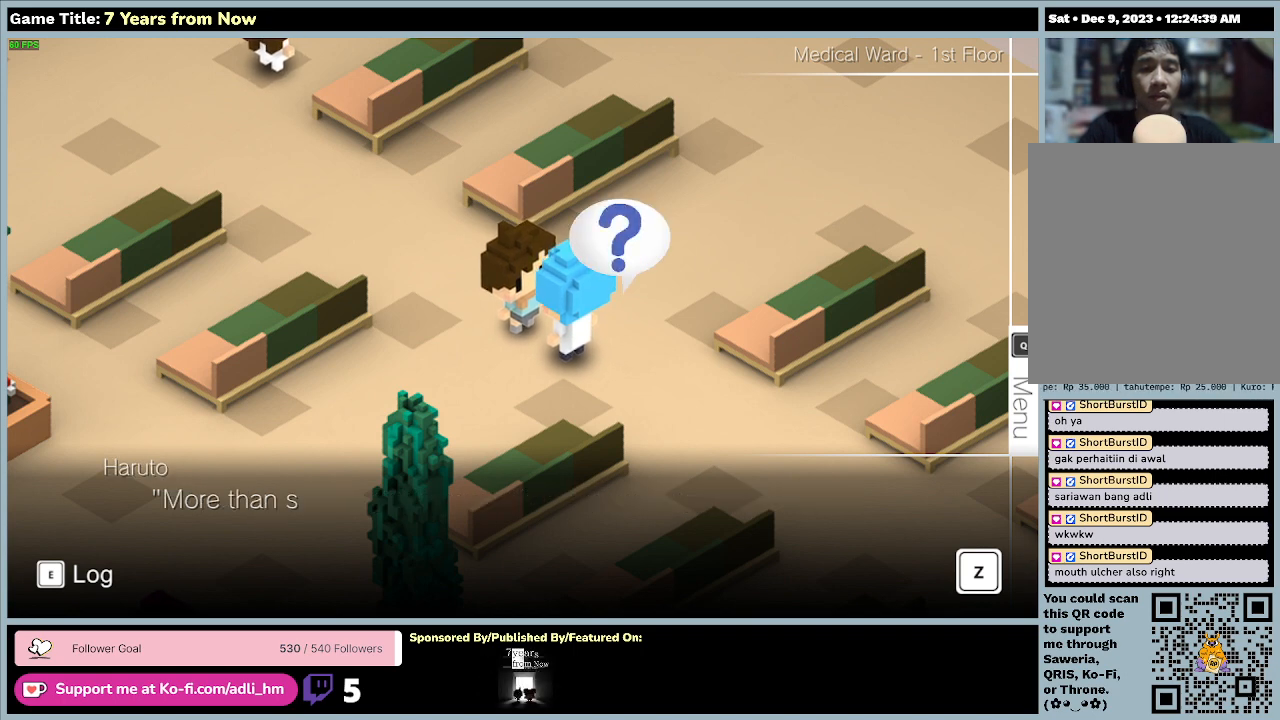
{"keys": ["z"], "mouse": [], "events": [[167, "z", "down"]]}
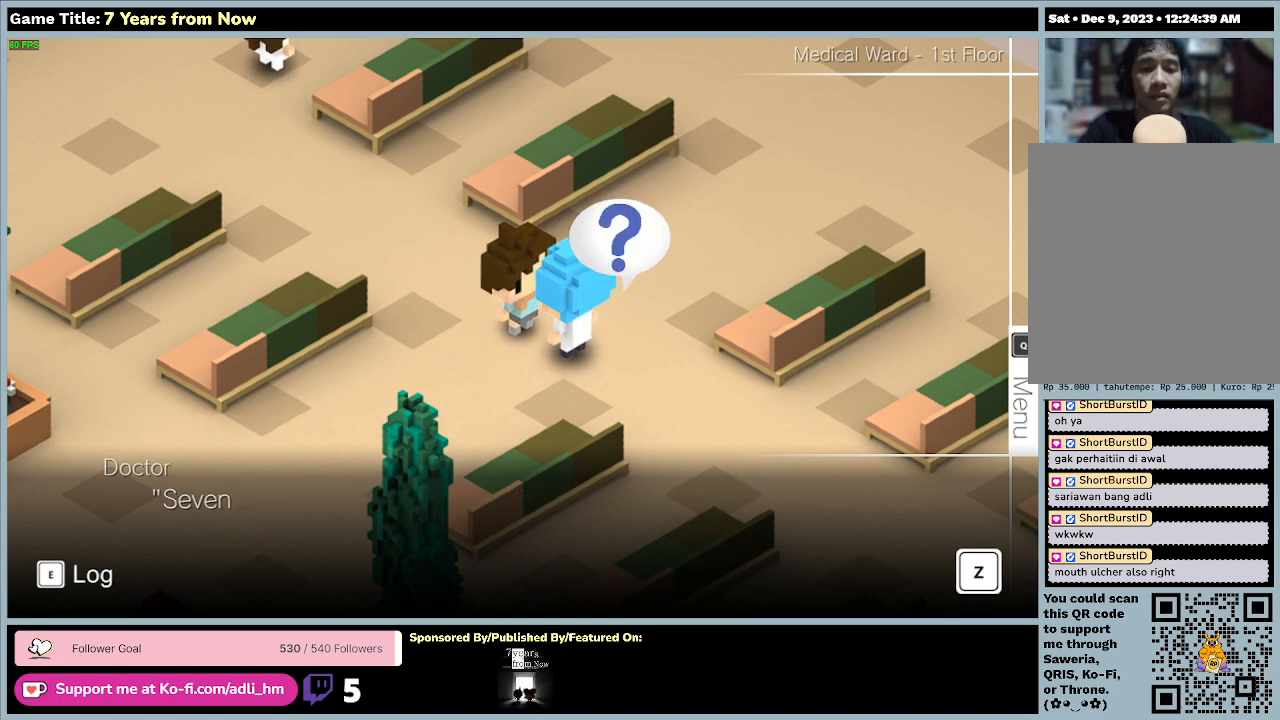
{"keys": ["z"], "mouse": [], "events": [[133, "z", "up"], [500, "z", "down"]]}
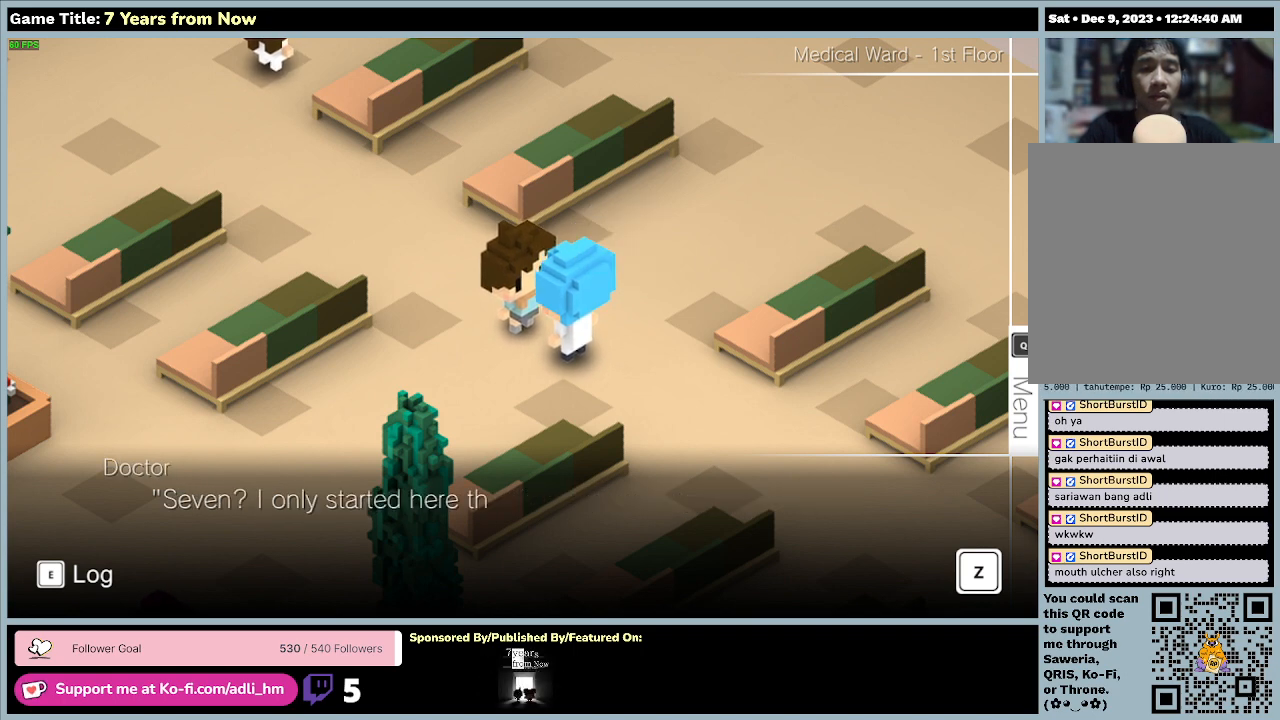
{"keys": [], "mouse": [], "events": [[433, "z", "up"]]}
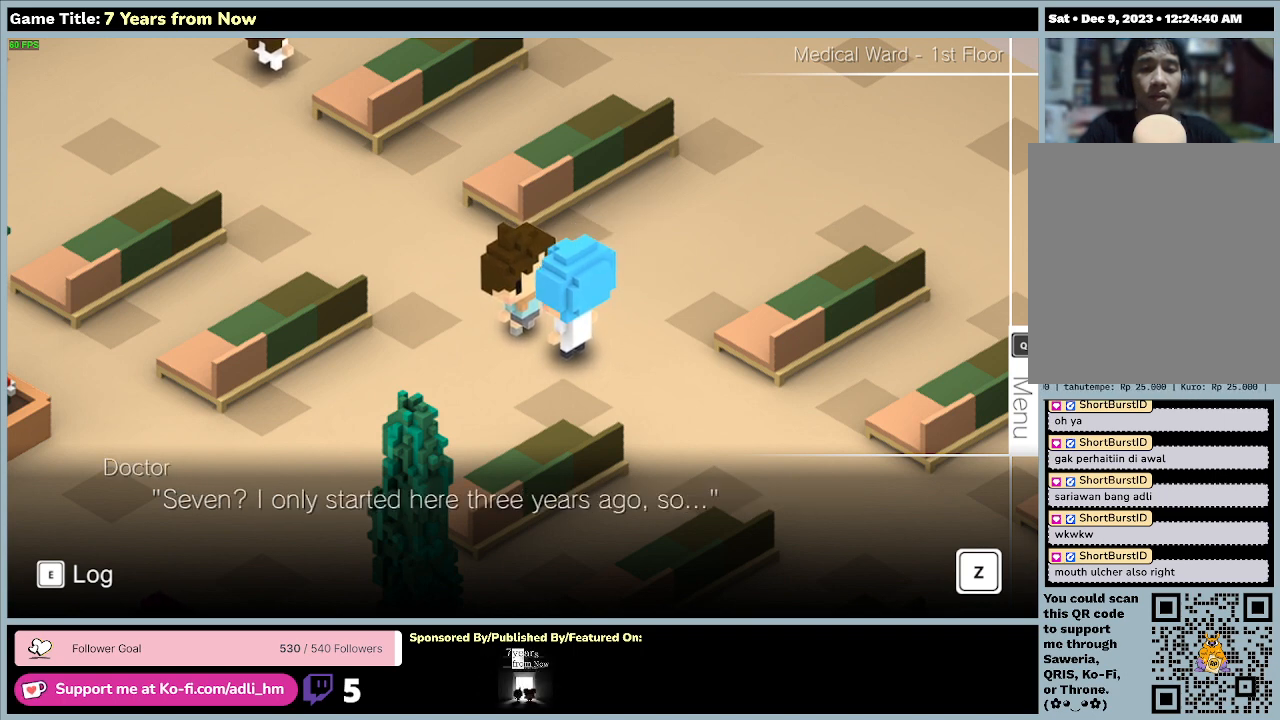
{"keys": ["z"], "mouse": [], "events": [[333, "z", "down"]]}
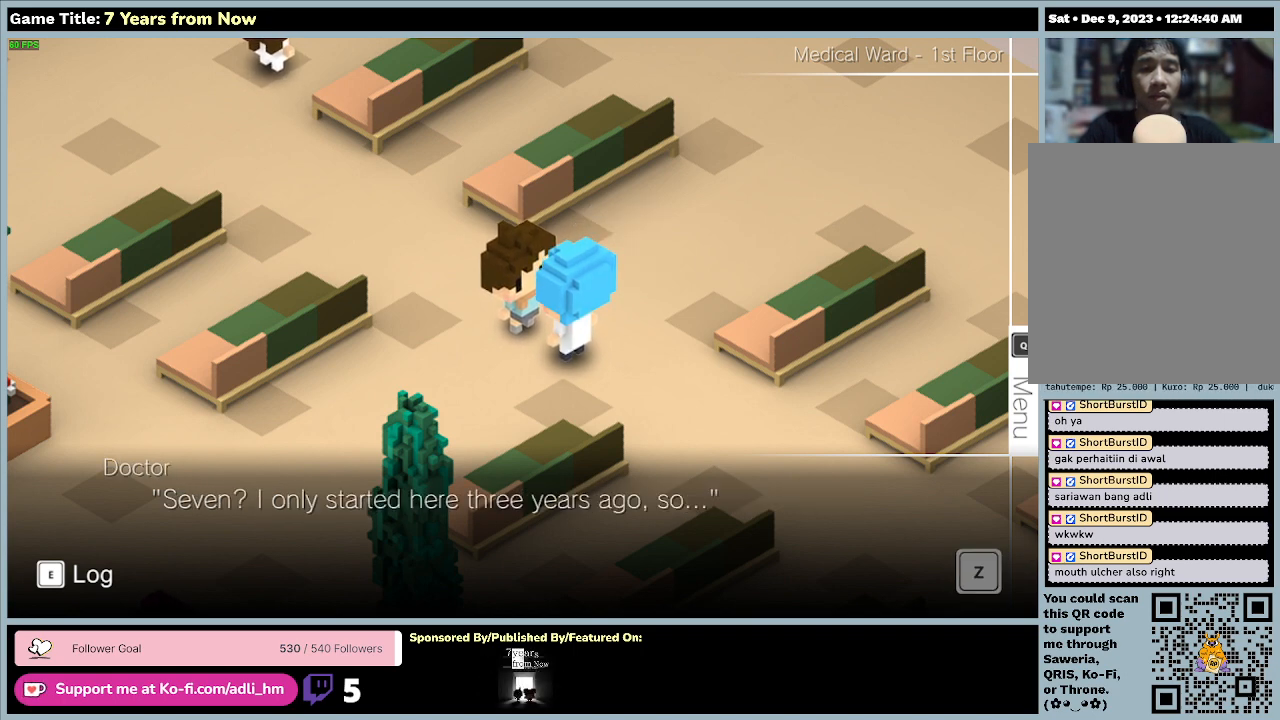
{"keys": [], "mouse": [], "events": [[333, "z", "up"]]}